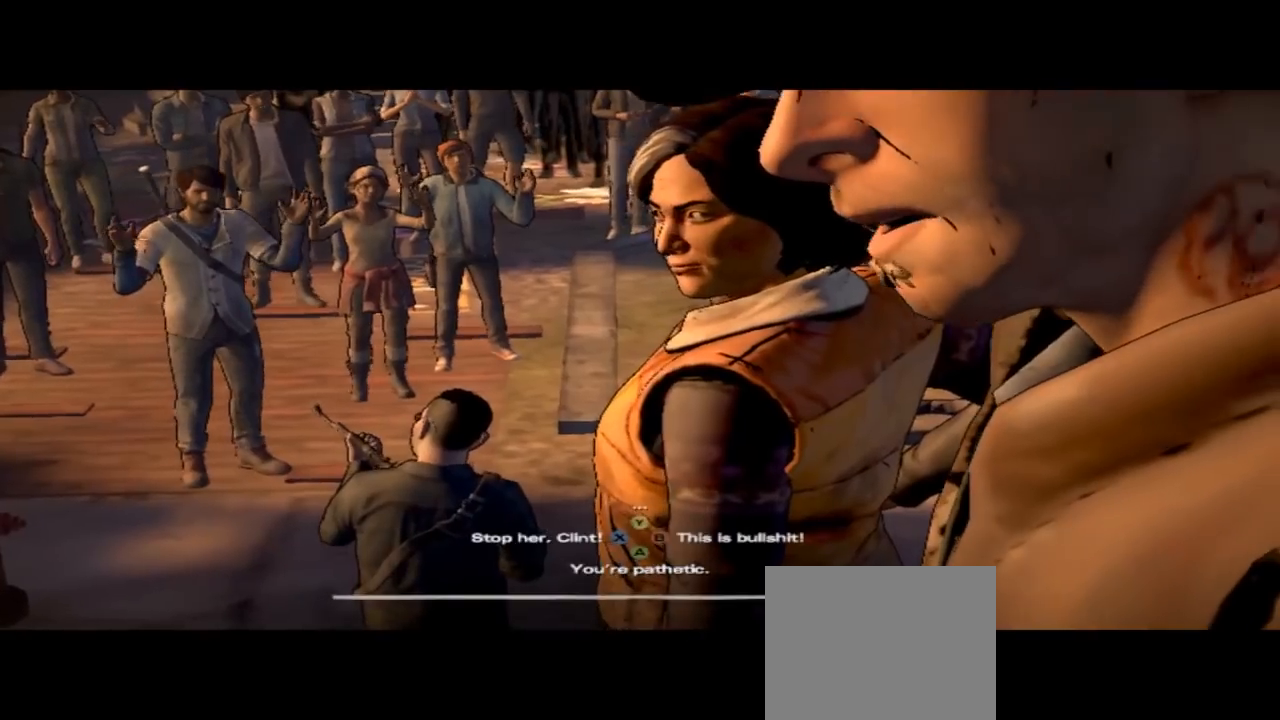
Gameplay with a controller (Xbox layout); each line is a JSON object with the inputs held at the frame after it. "events" lists button and stick changes between this image and that frame as [ms after this image, input, new state], when the widget could be followed in between. Not read: L1 L2 L3 R1 R2 R3.
{"buttons": [], "left_stick": "center", "right_stick": "down-right", "events": [[100, "right_stick", "down-right"]]}
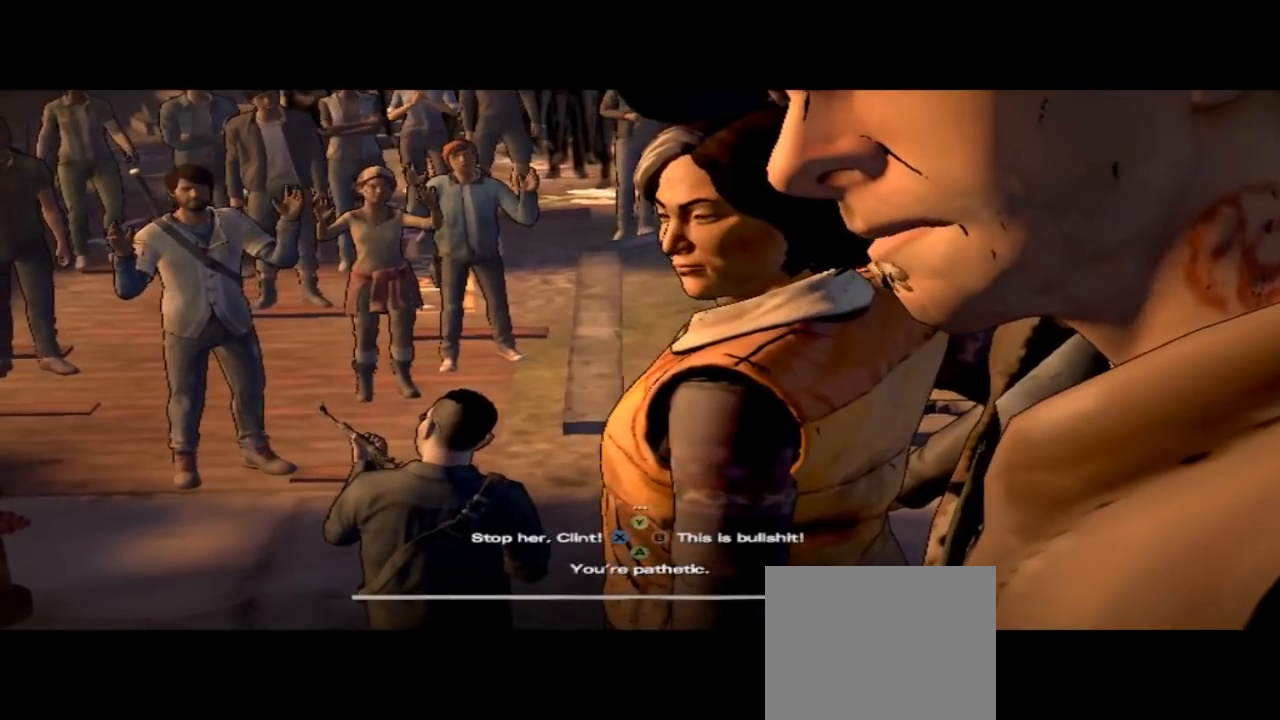
{"buttons": [], "left_stick": "center", "right_stick": "center", "events": [[133, "right_stick", "center"]]}
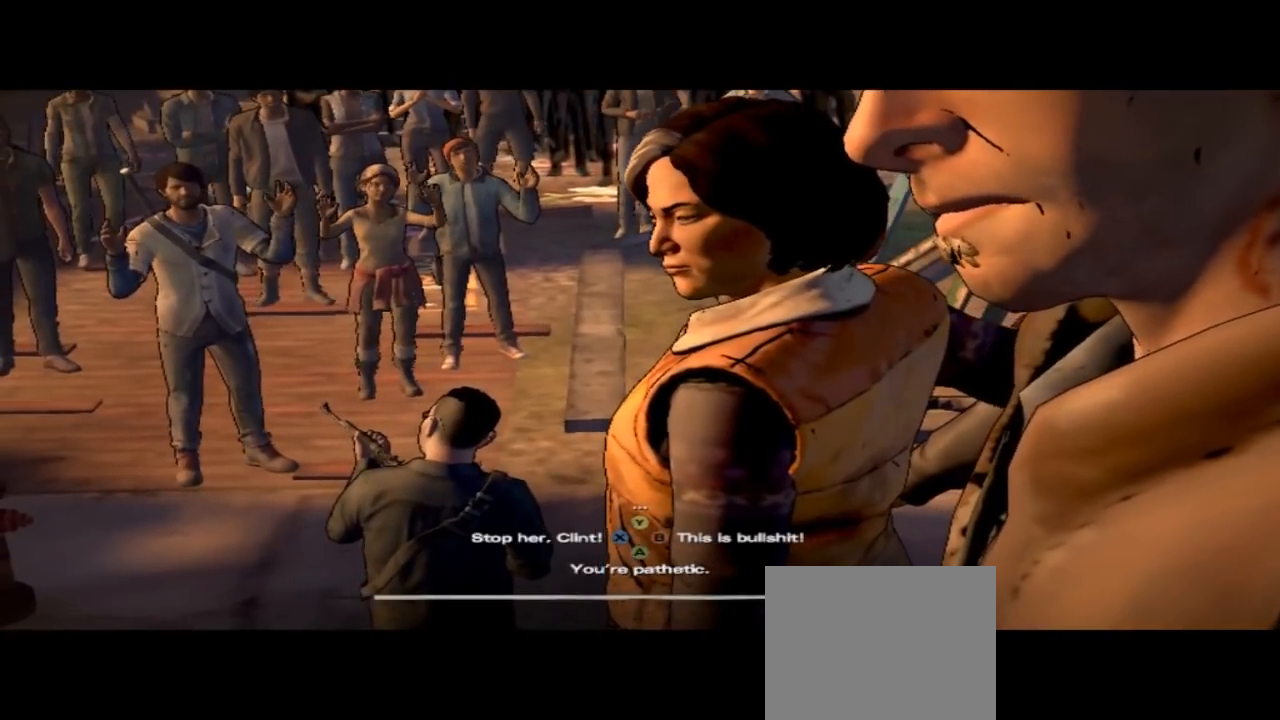
{"buttons": [], "left_stick": "center", "right_stick": "down-right", "events": [[33, "right_stick", "down-right"]]}
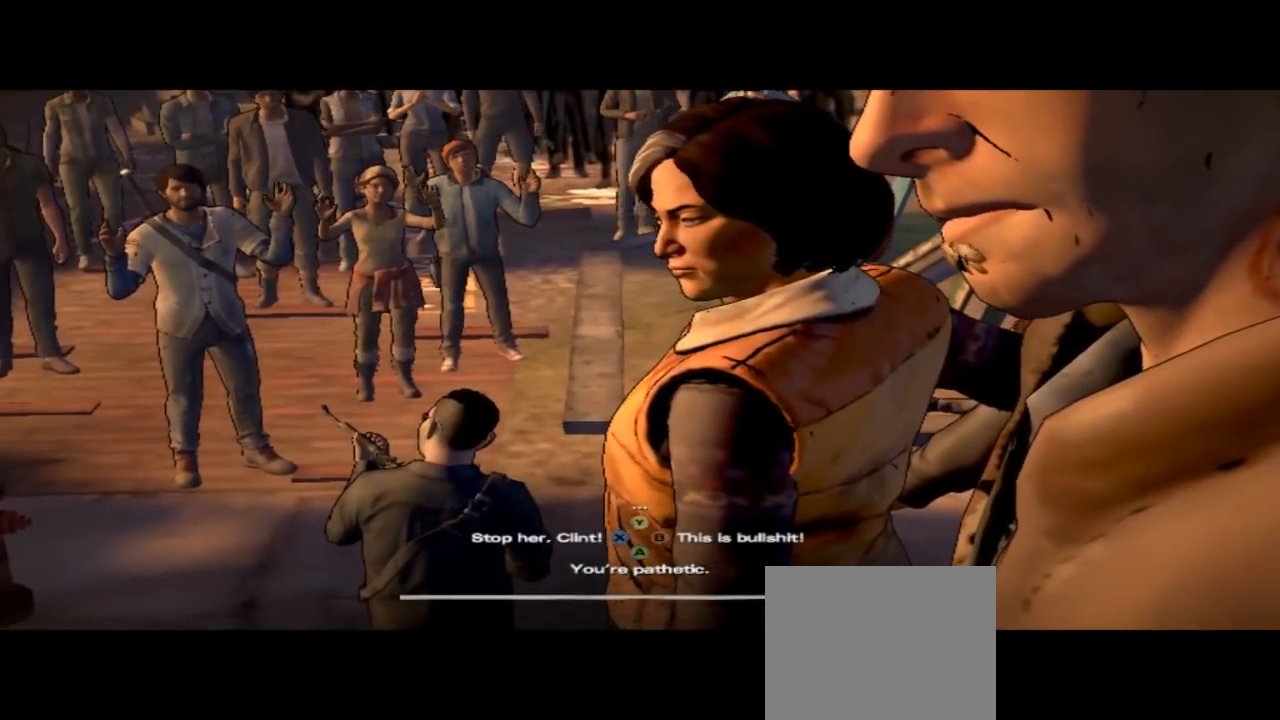
{"buttons": ["B"], "left_stick": "center", "right_stick": "center", "events": [[100, "right_stick", "center"], [400, "B", "down"]]}
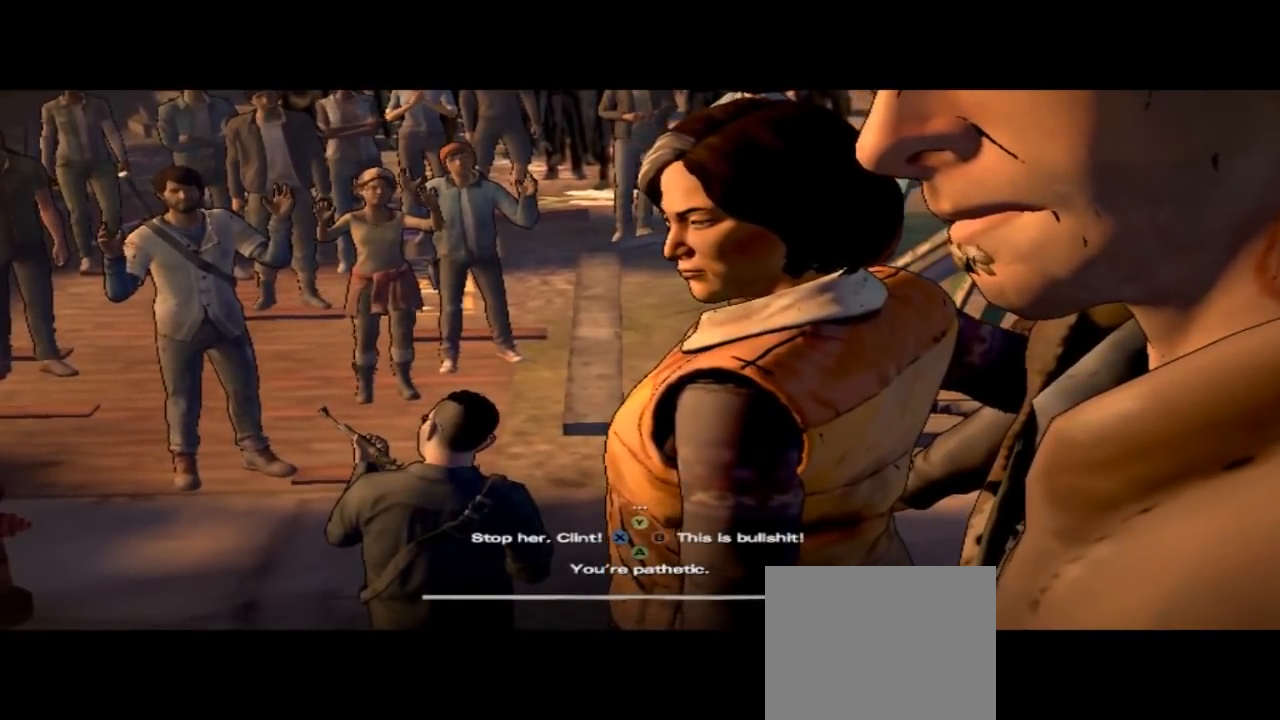
{"buttons": ["B"], "left_stick": "center", "right_stick": "center", "events": []}
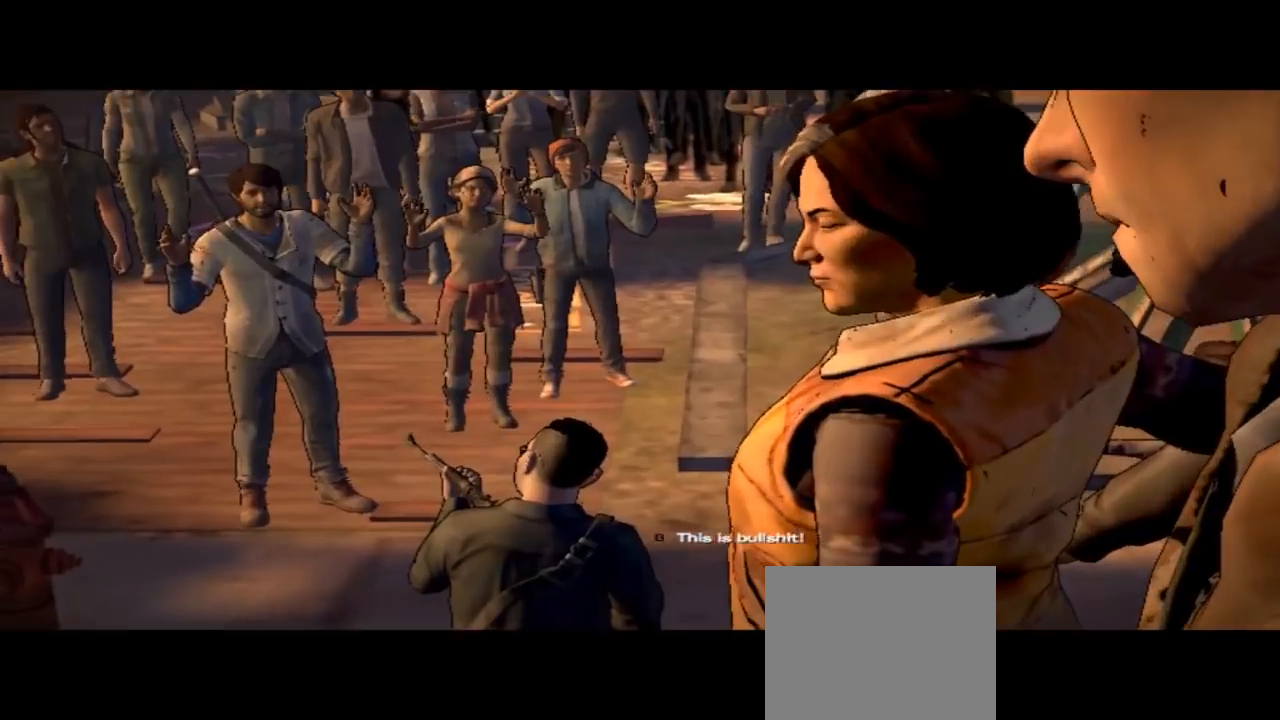
{"buttons": [], "left_stick": "center", "right_stick": "center", "events": [[267, "B", "up"]]}
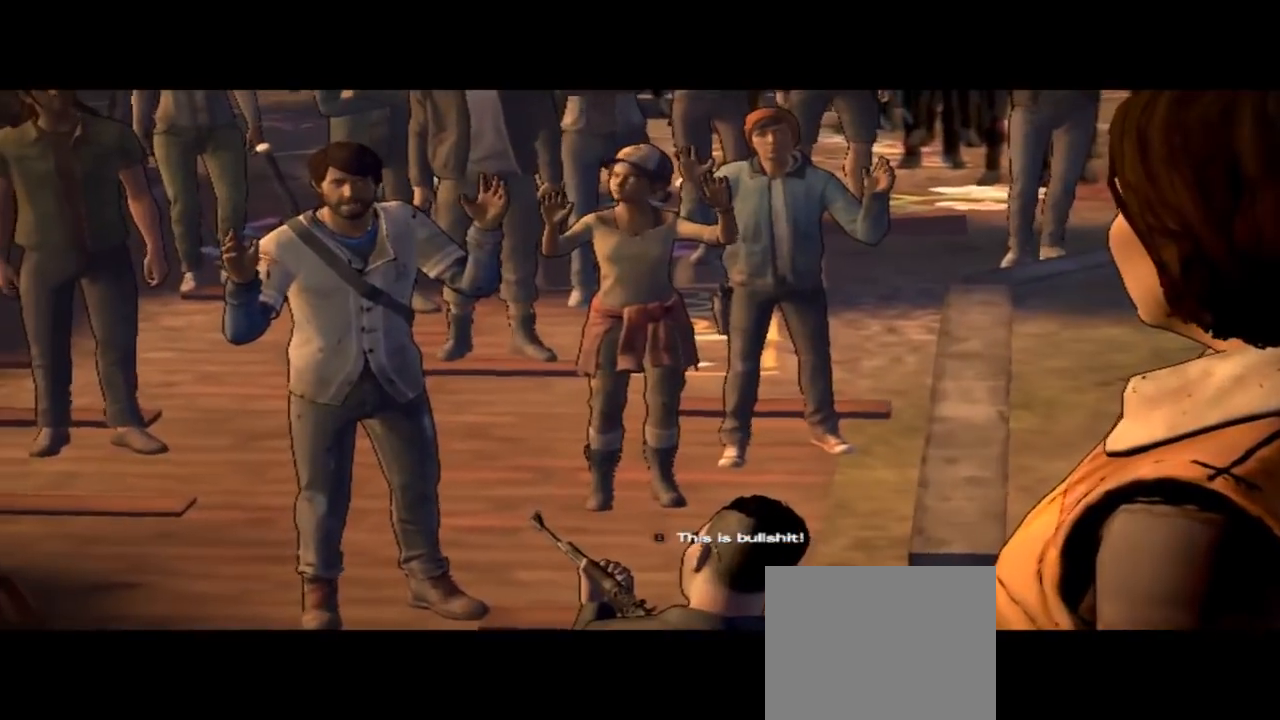
{"buttons": [], "left_stick": "center", "right_stick": "center", "events": []}
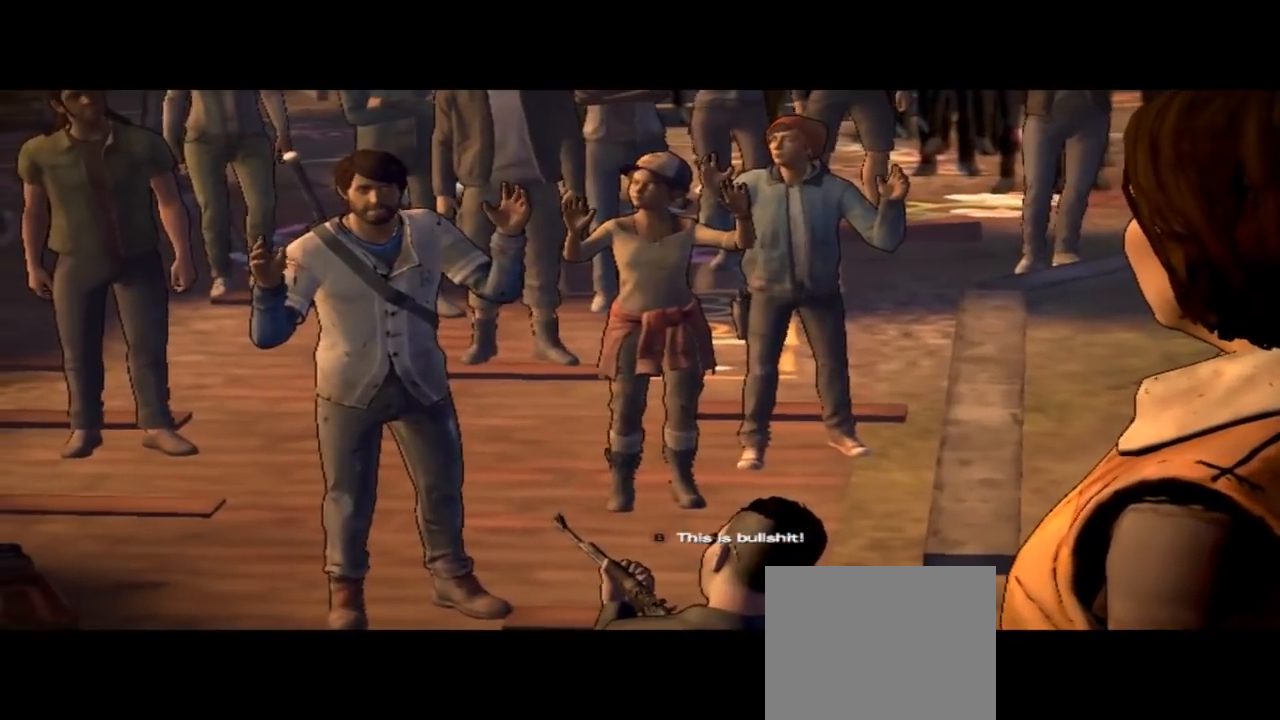
{"buttons": [], "left_stick": "center", "right_stick": "down-right", "events": [[400, "right_stick", "down-right"]]}
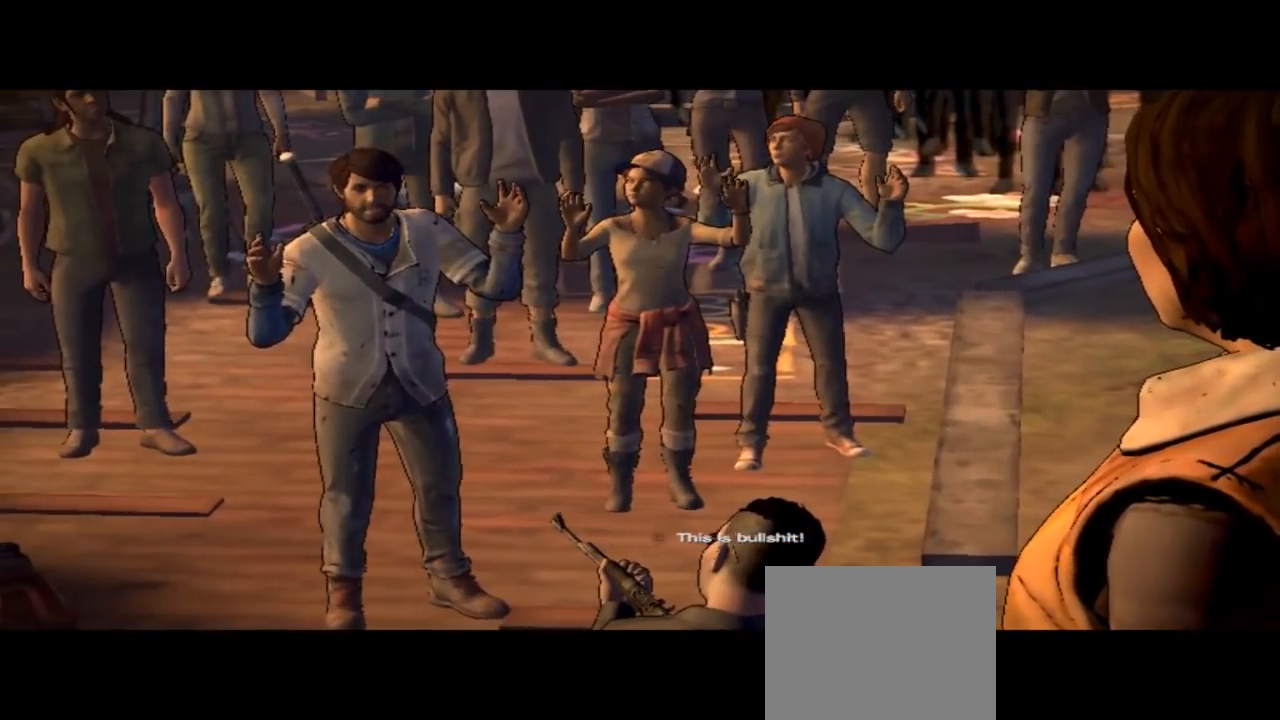
{"buttons": [], "left_stick": "center", "right_stick": "center", "events": [[267, "right_stick", "center"]]}
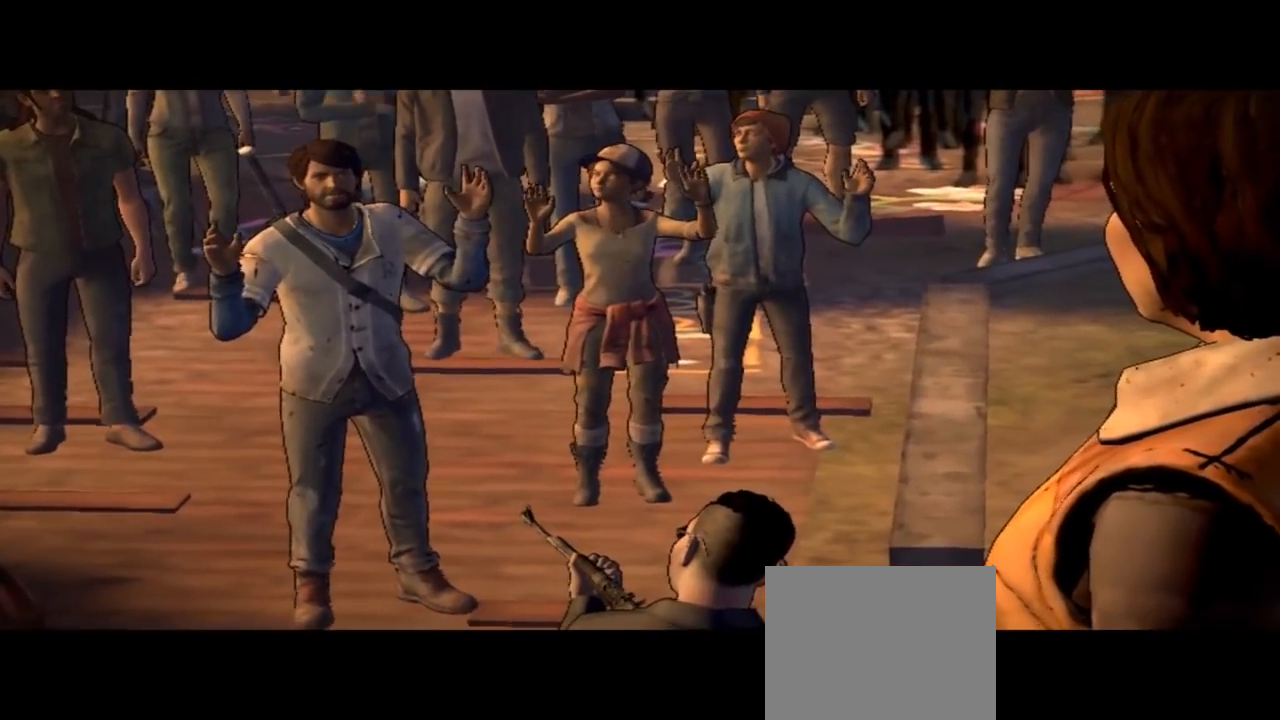
{"buttons": [], "left_stick": "center", "right_stick": "center", "events": []}
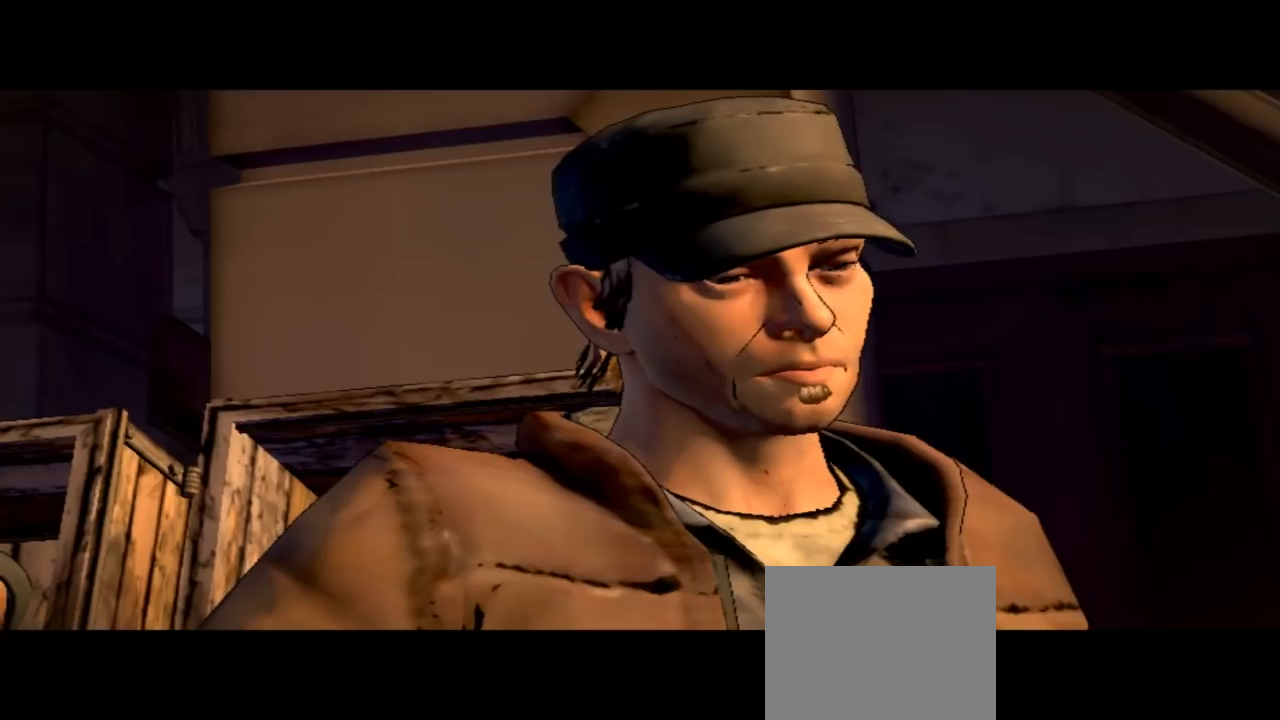
{"buttons": [], "left_stick": "center", "right_stick": "center", "events": []}
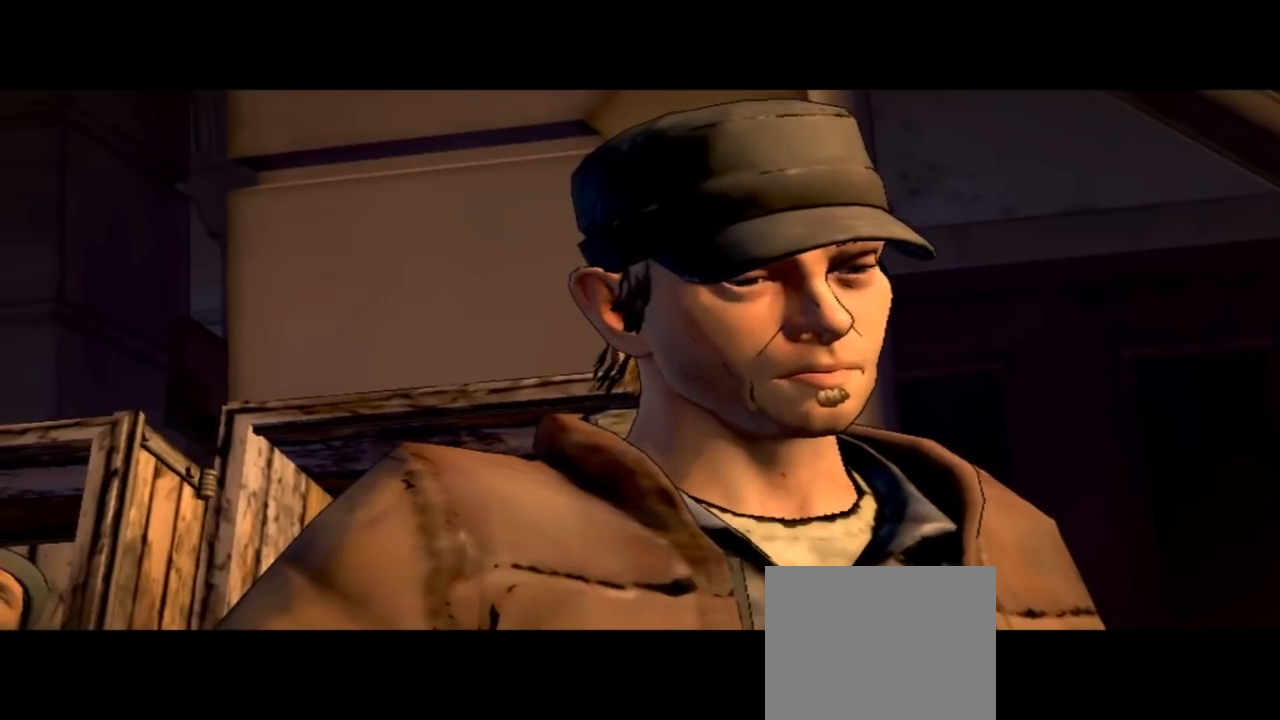
{"buttons": [], "left_stick": "center", "right_stick": "center", "events": []}
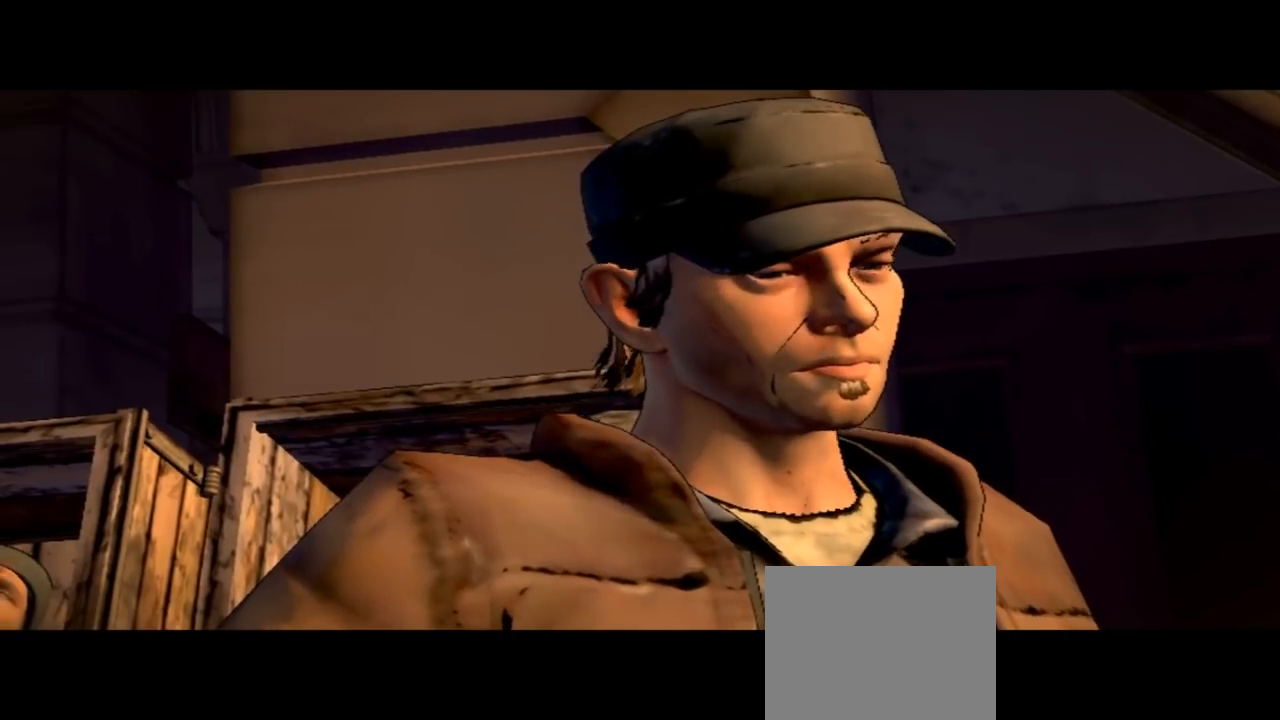
{"buttons": [], "left_stick": "center", "right_stick": "center", "events": []}
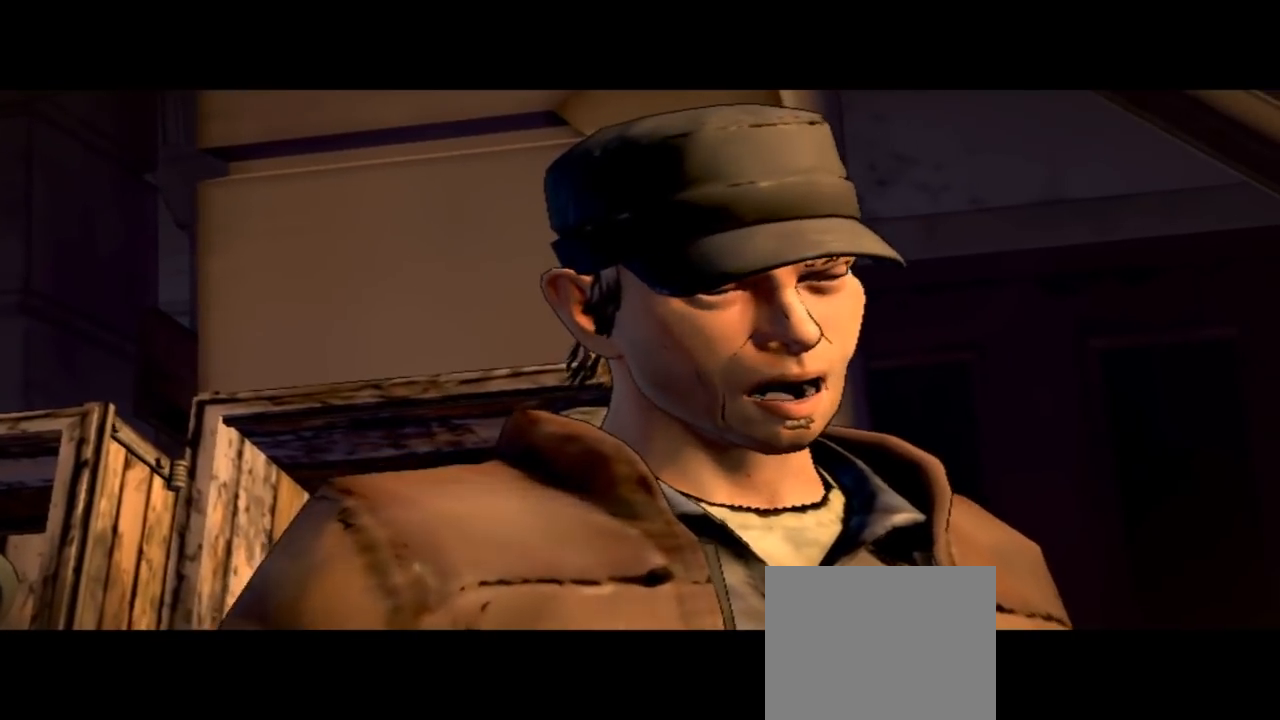
{"buttons": [], "left_stick": "center", "right_stick": "center", "events": []}
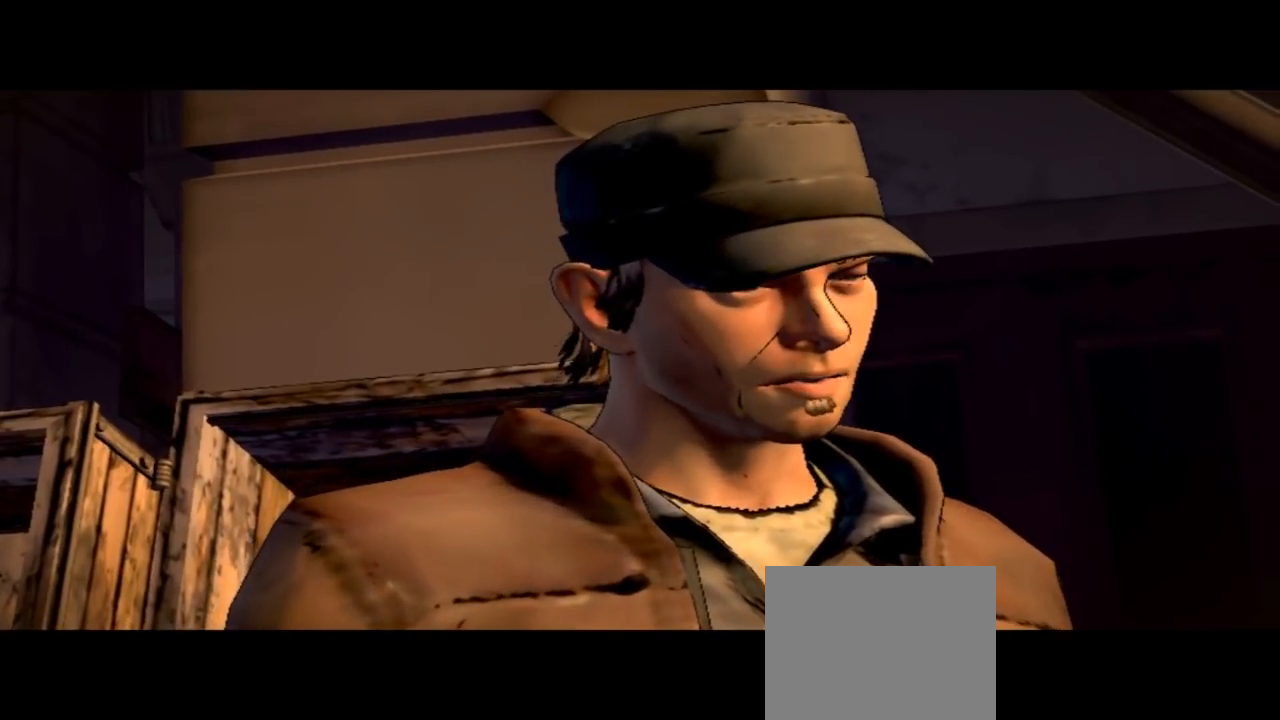
{"buttons": [], "left_stick": "center", "right_stick": "center", "events": []}
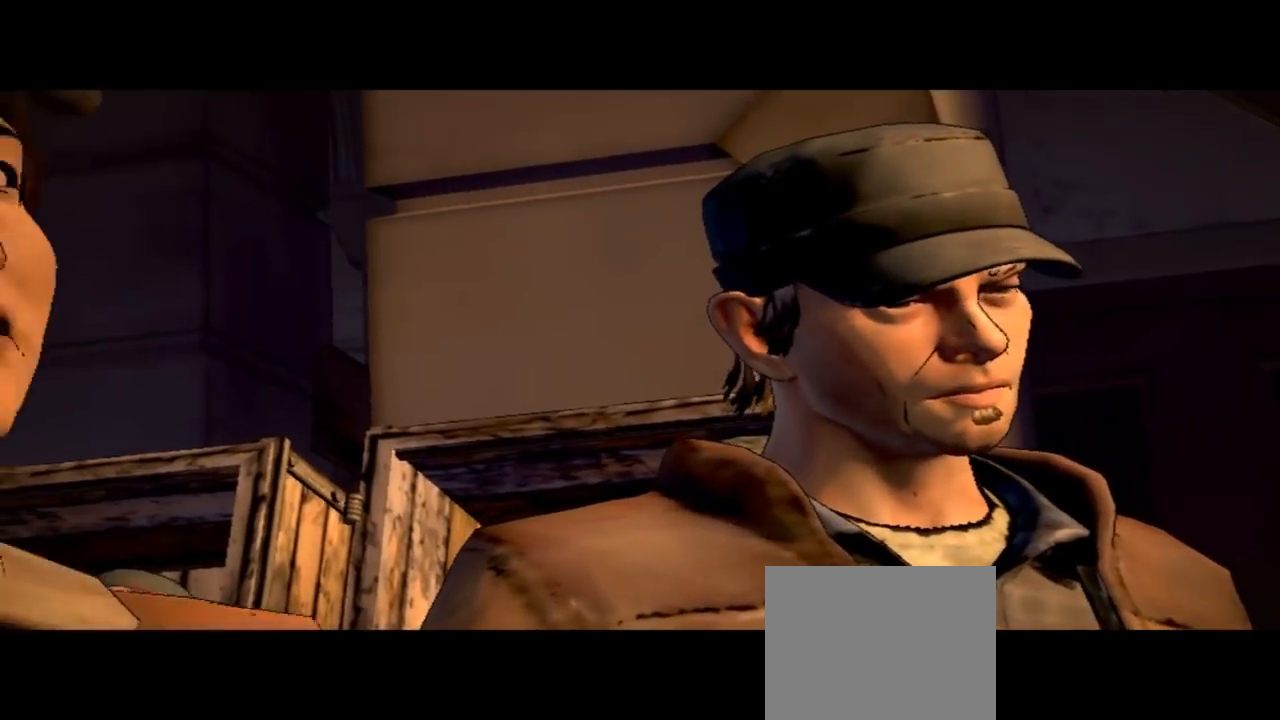
{"buttons": [], "left_stick": "center", "right_stick": "center", "events": []}
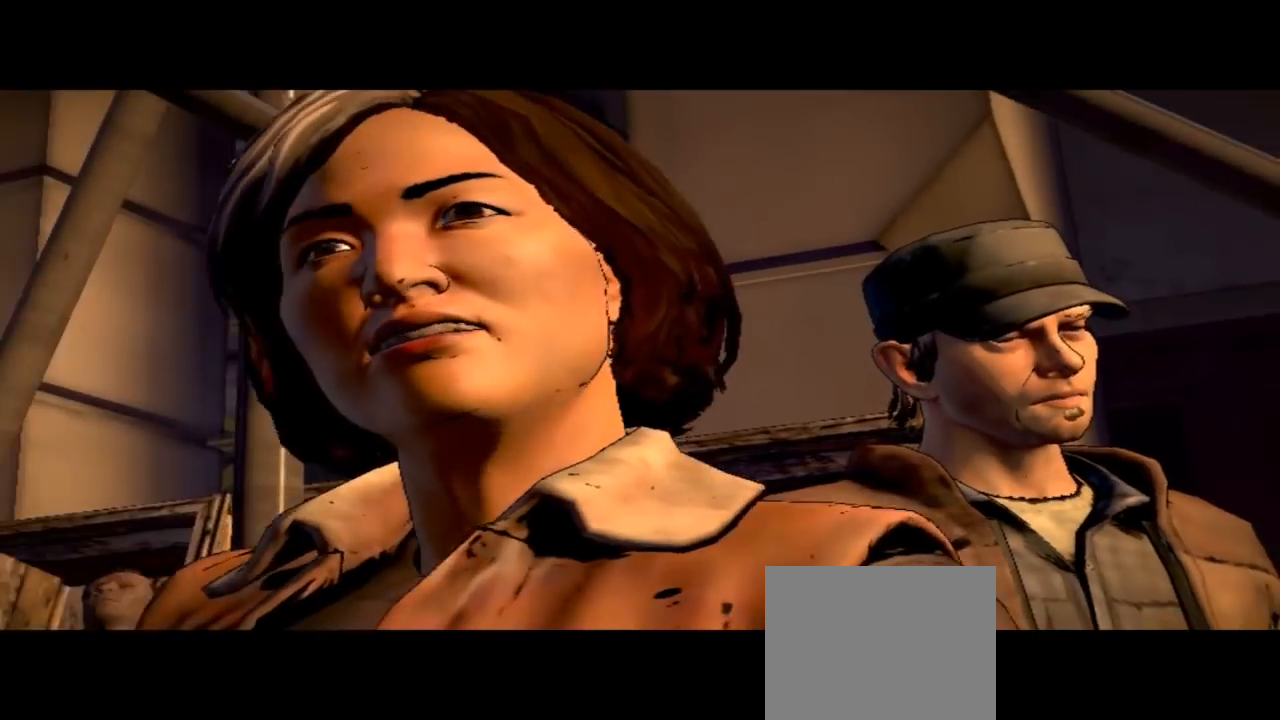
{"buttons": [], "left_stick": "center", "right_stick": "down-right", "events": [[300, "right_stick", "right"], [467, "right_stick", "down-right"]]}
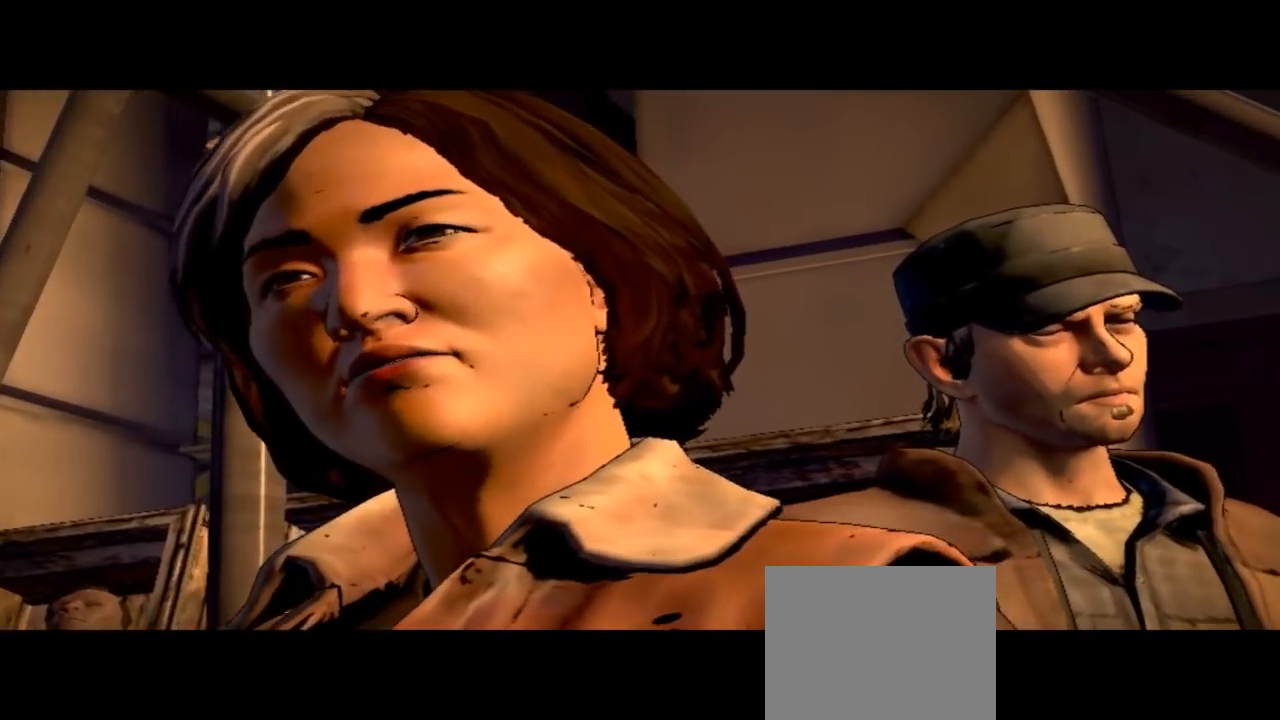
{"buttons": [], "left_stick": "center", "right_stick": "center", "events": [[167, "right_stick", "center"]]}
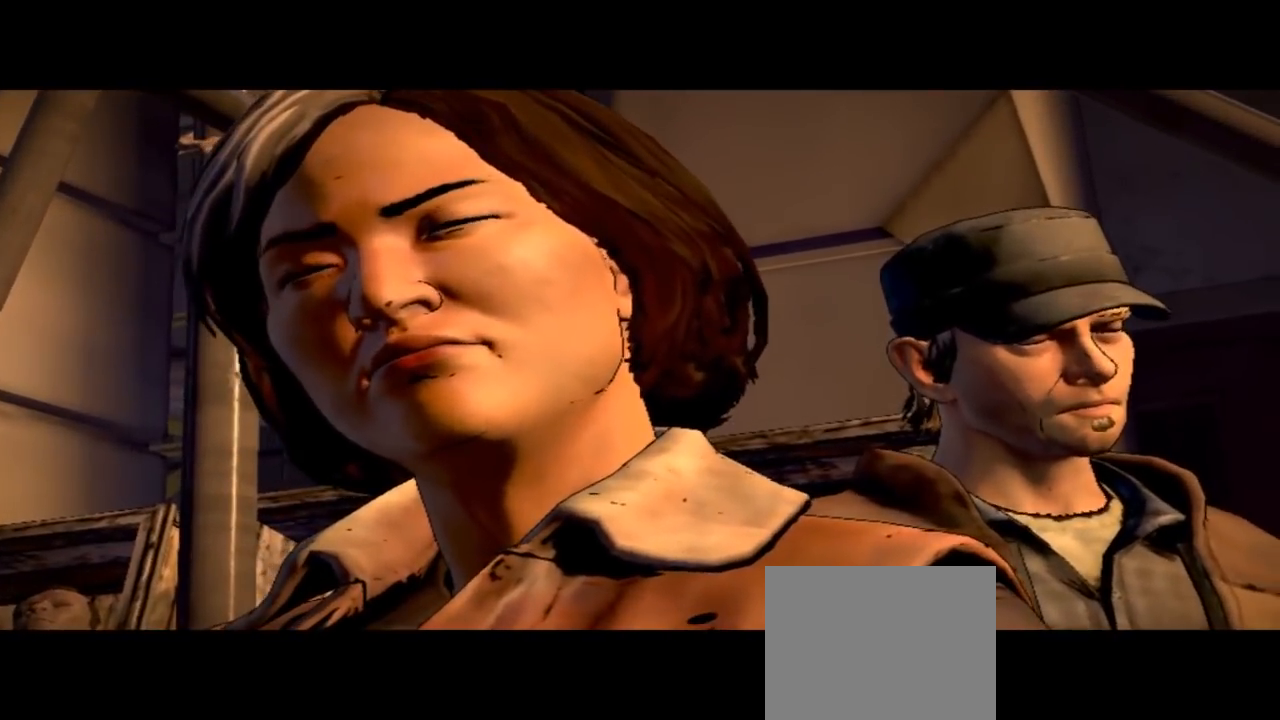
{"buttons": [], "left_stick": "center", "right_stick": "center", "events": []}
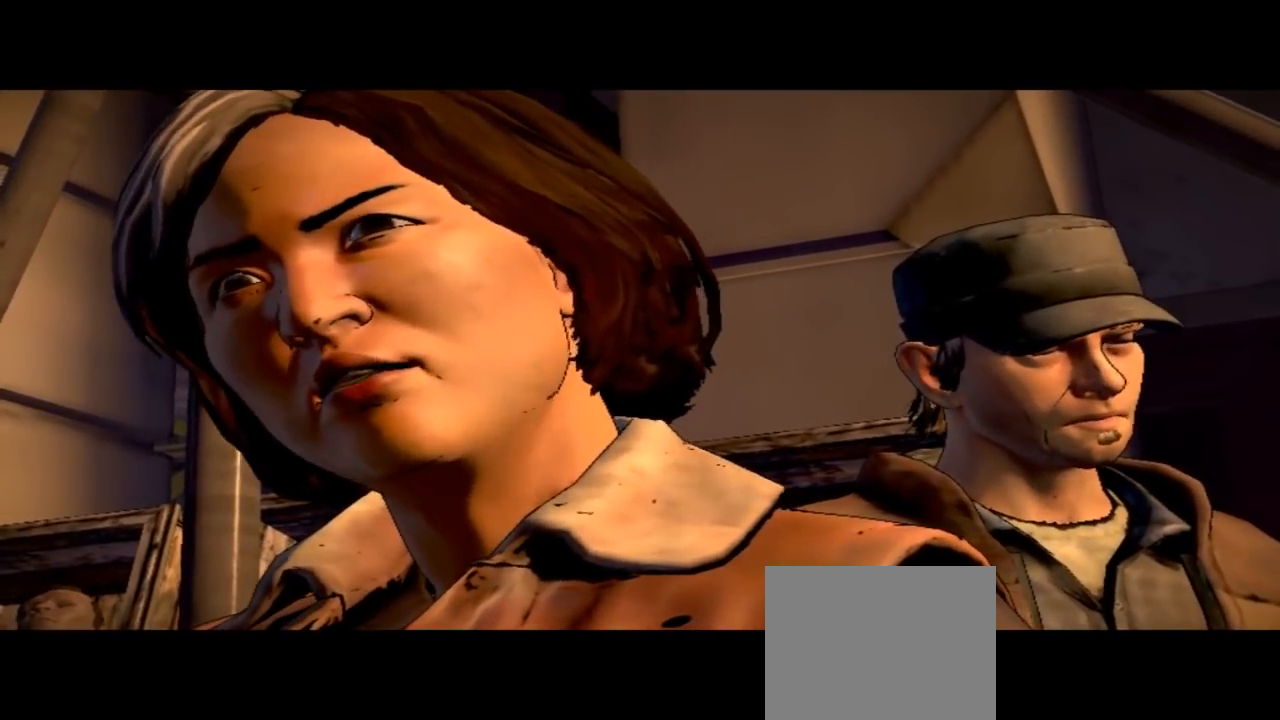
{"buttons": [], "left_stick": "center", "right_stick": "center", "events": [[67, "right_stick", "down-right"], [400, "right_stick", "center"]]}
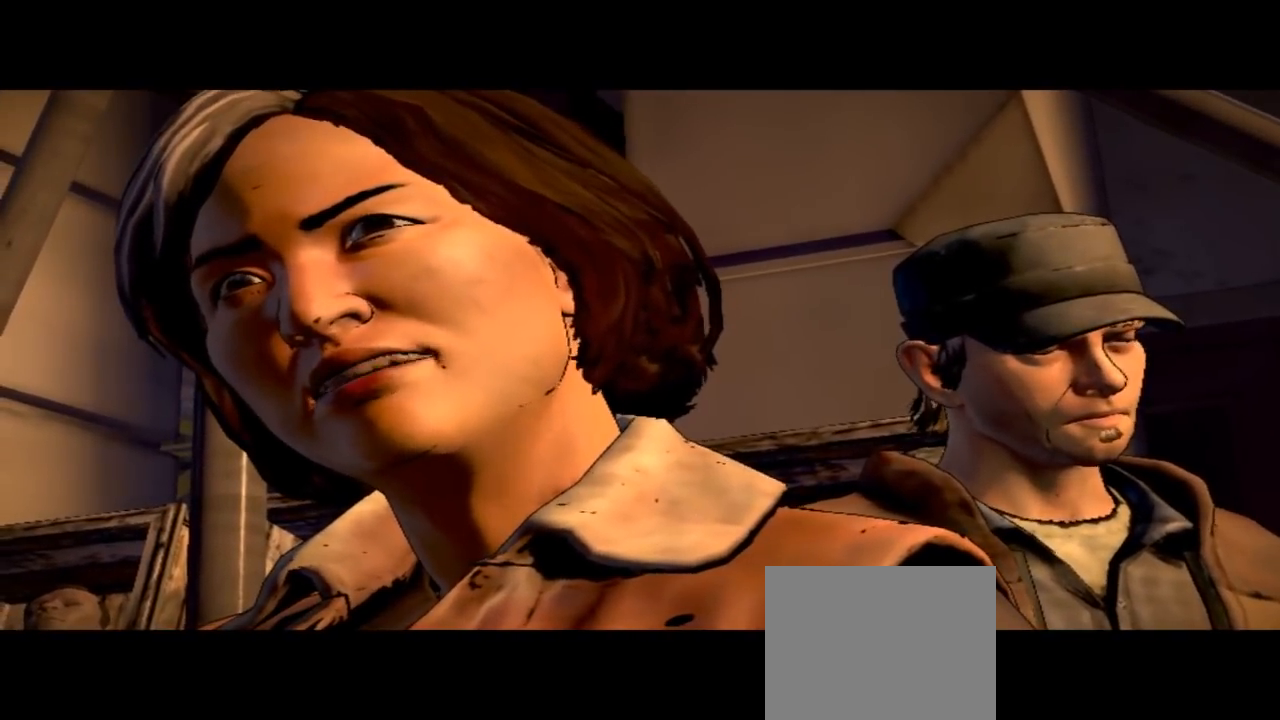
{"buttons": [], "left_stick": "center", "right_stick": "center", "events": []}
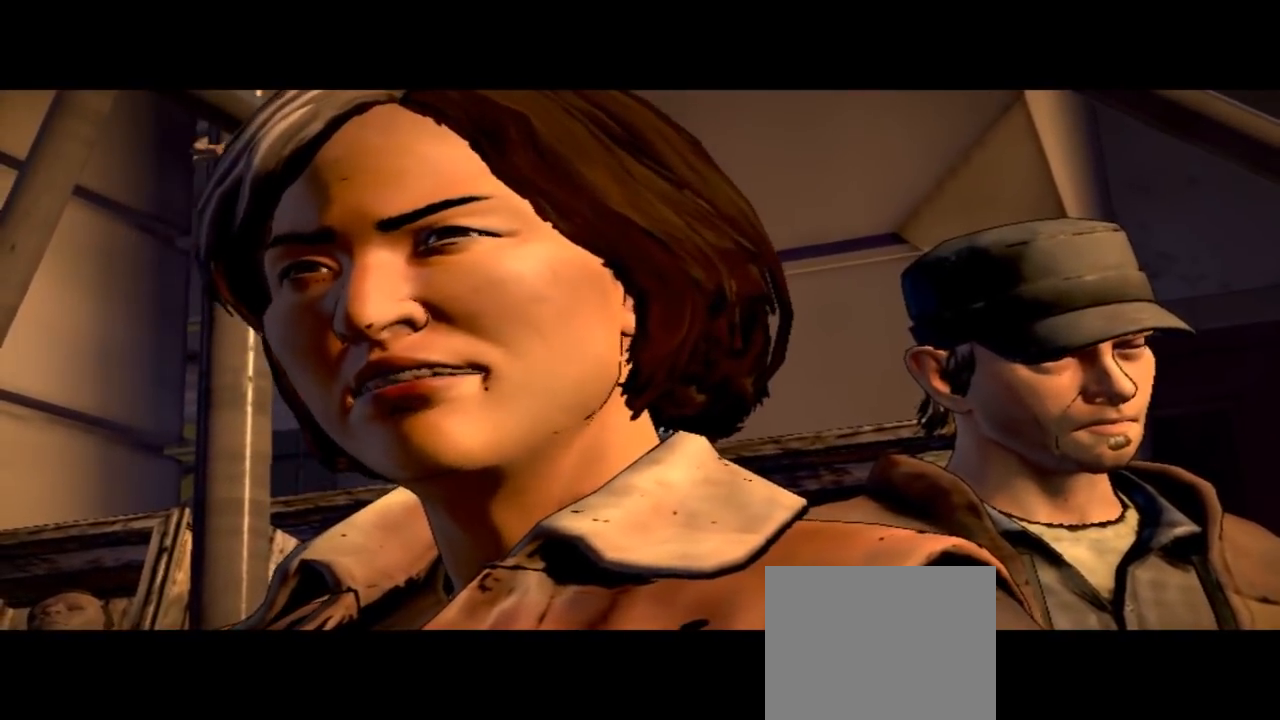
{"buttons": [], "left_stick": "center", "right_stick": "center", "events": []}
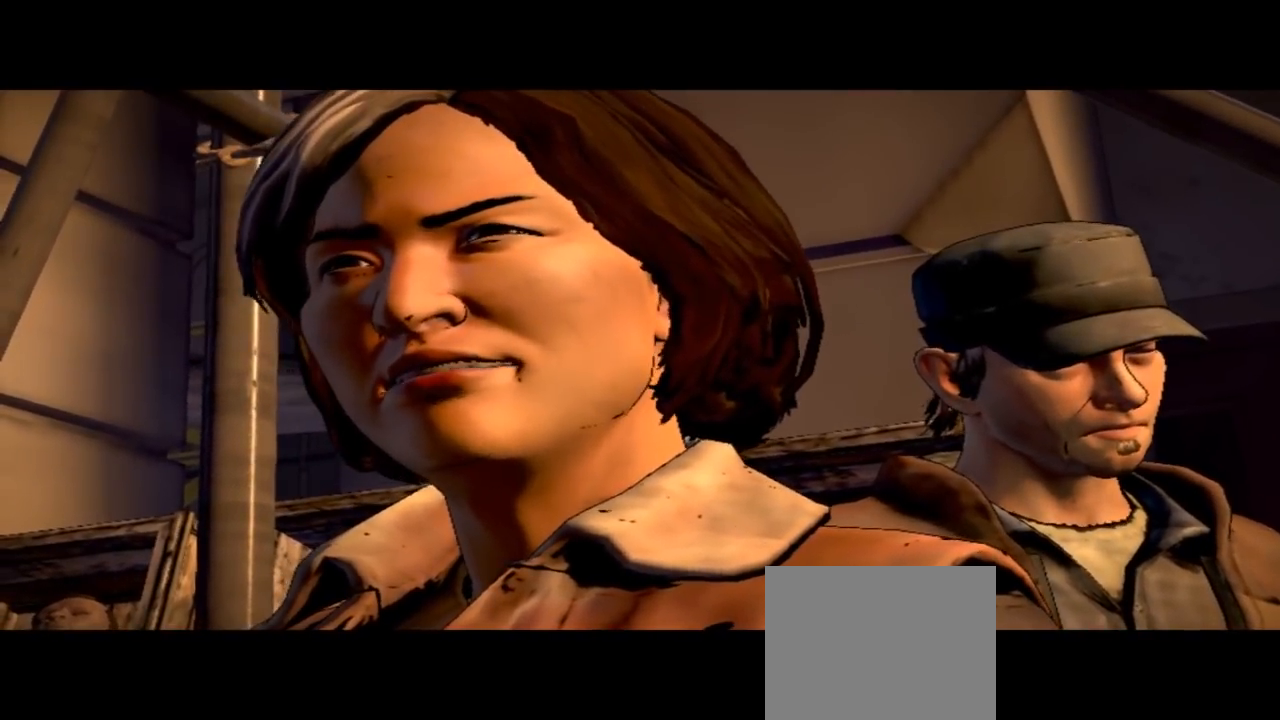
{"buttons": [], "left_stick": "center", "right_stick": "down-right", "events": [[400, "right_stick", "down-right"]]}
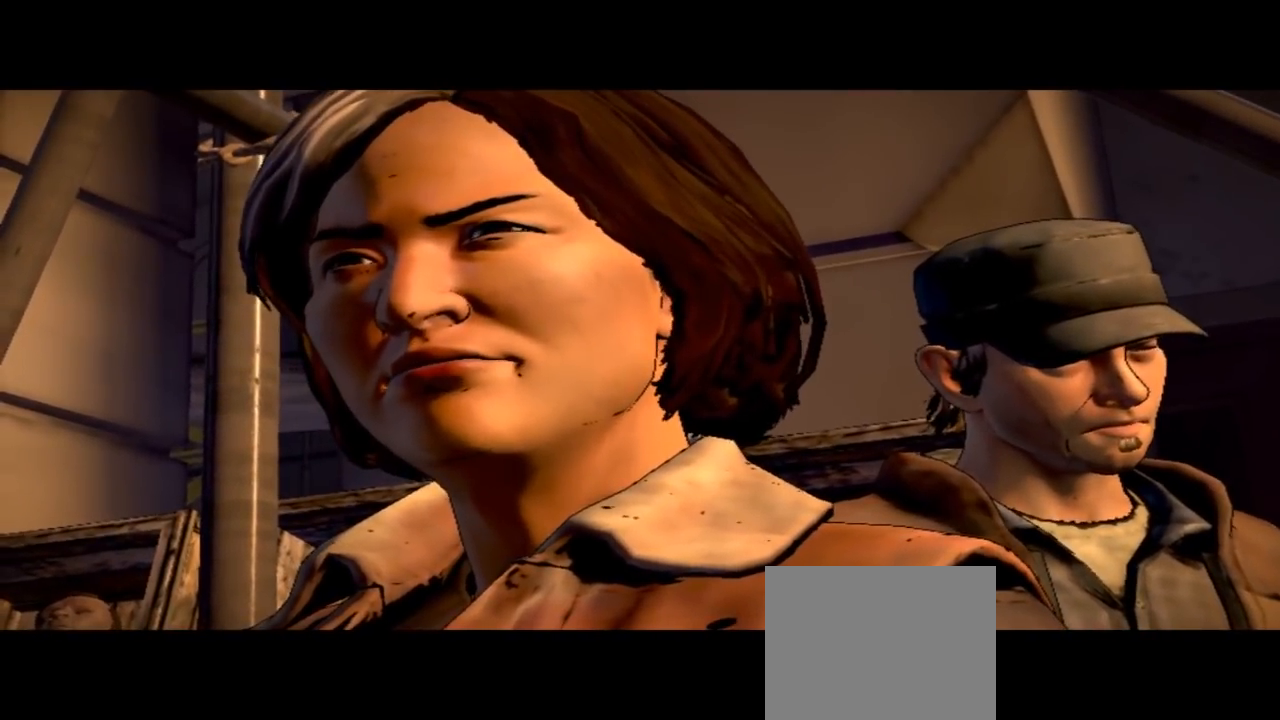
{"buttons": [], "left_stick": "center", "right_stick": "center", "events": [[167, "right_stick", "center"]]}
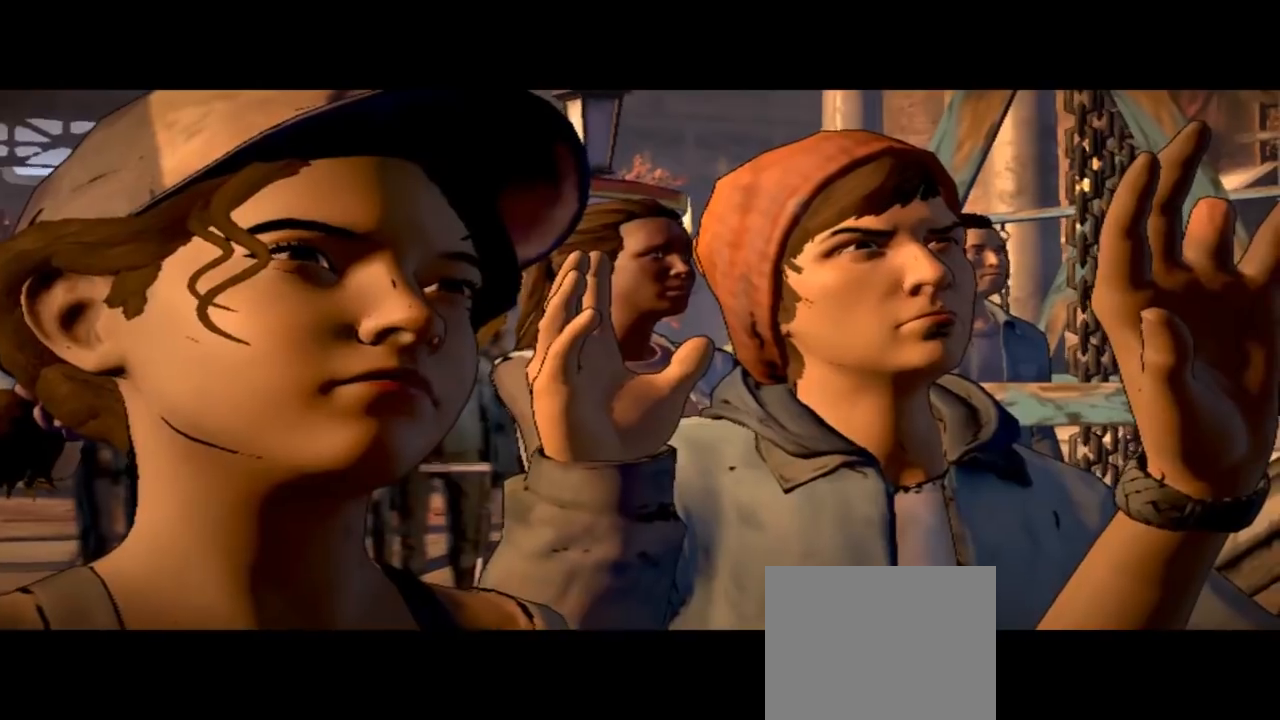
{"buttons": [], "left_stick": "center", "right_stick": "center", "events": []}
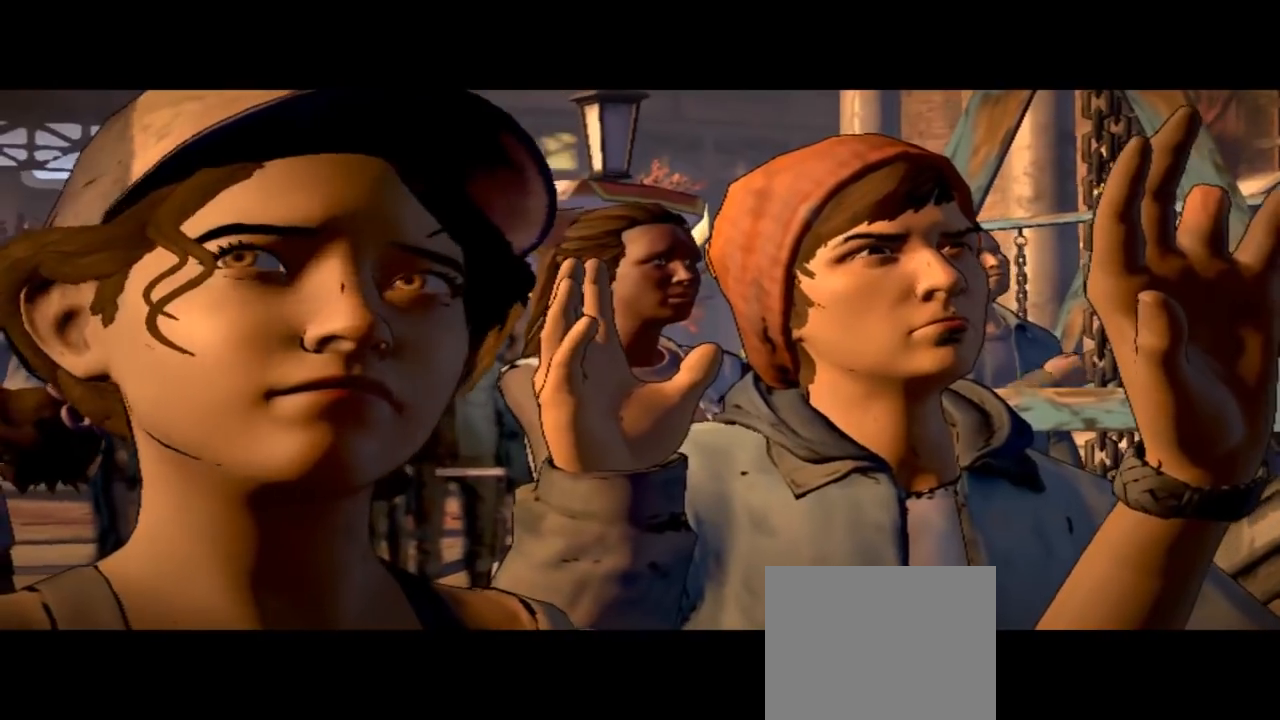
{"buttons": [], "left_stick": "center", "right_stick": "down-right", "events": [[500, "right_stick", "down-right"]]}
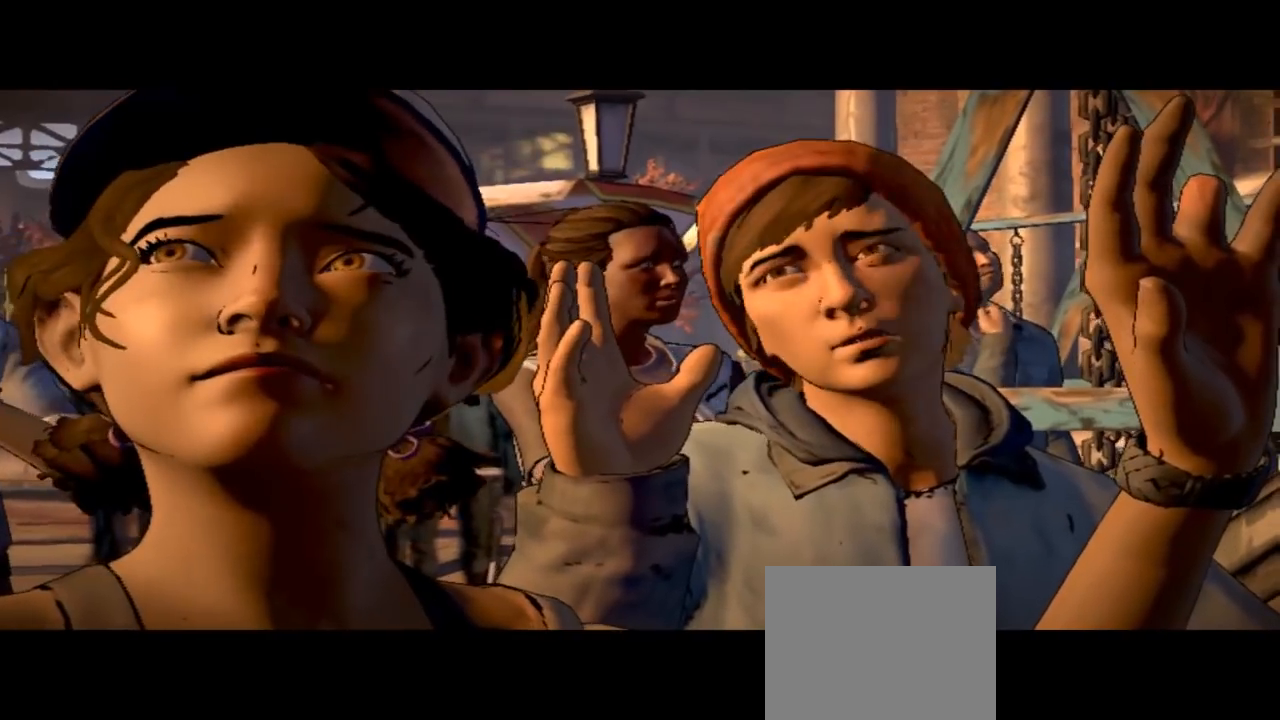
{"buttons": [], "left_stick": "center", "right_stick": "center", "events": [[267, "right_stick", "center"]]}